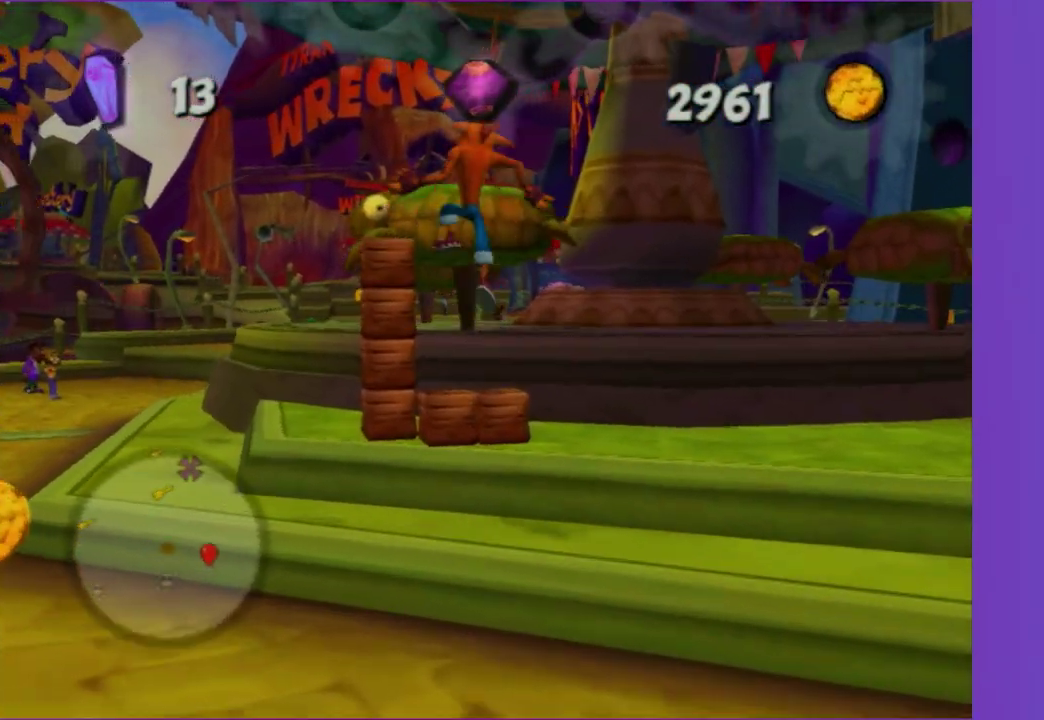
Gameplay with a controller (Xbox layout); each line is a JSON object with the inputs held at the frame after it. "events" lists button and stick changes between this image and that frame as [ms after this image, input, new state], when the widget could be followed in between. Not read: L3 R3.
{"buttons": [], "left_stick": "left", "right_stick": "center", "events": [[50, "X", "down"], [50, "left_stick", "up"], [200, "X", "up"], [283, "X", "down"], [300, "left_stick", "up-left"], [383, "X", "up"], [383, "left_stick", "left"]]}
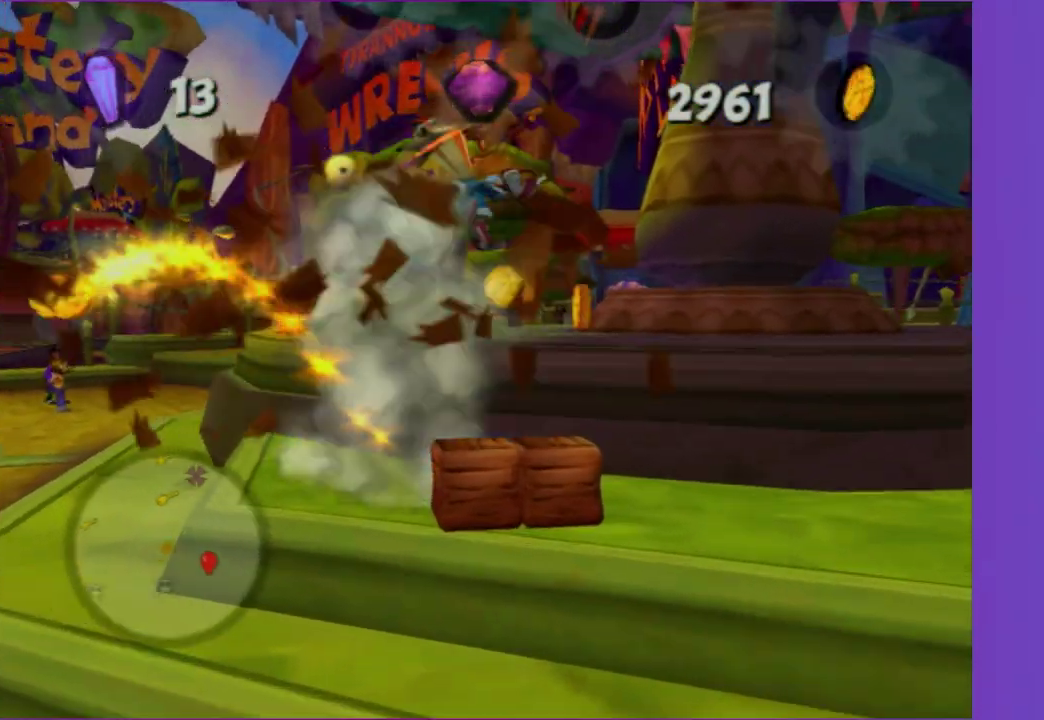
{"buttons": ["A"], "left_stick": "up", "right_stick": "center", "events": [[183, "left_stick", "up-left"], [267, "left_stick", "up"], [417, "A", "down"]]}
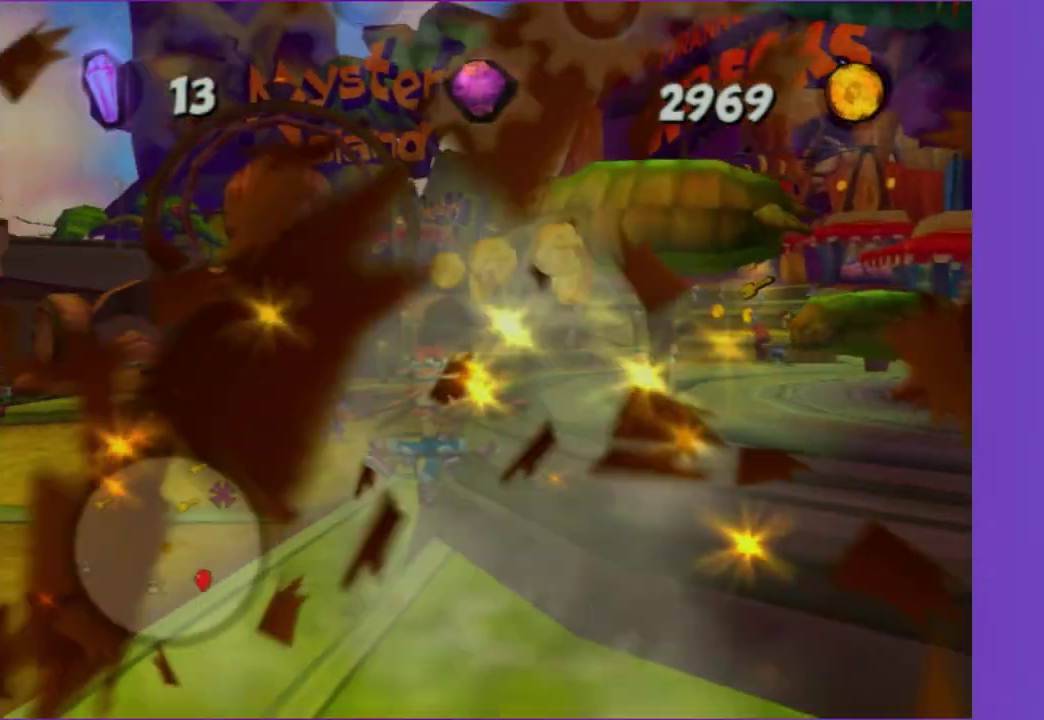
{"buttons": [], "left_stick": "up", "right_stick": "center", "events": [[67, "A", "up"], [183, "left_stick", "up-right"], [183, "right_stick", "left"], [267, "left_stick", "up"], [367, "A", "down"], [400, "right_stick", "center"], [467, "A", "up"]]}
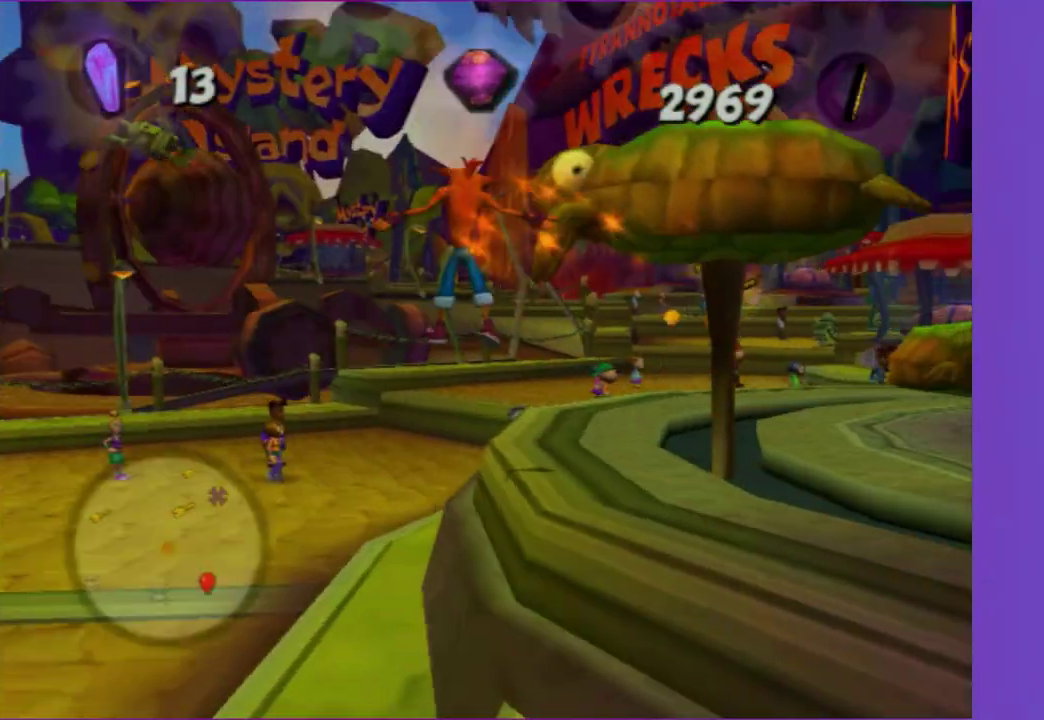
{"buttons": [], "left_stick": "up", "right_stick": "left", "events": [[150, "left_stick", "up-left"], [350, "left_stick", "up"], [483, "right_stick", "left"]]}
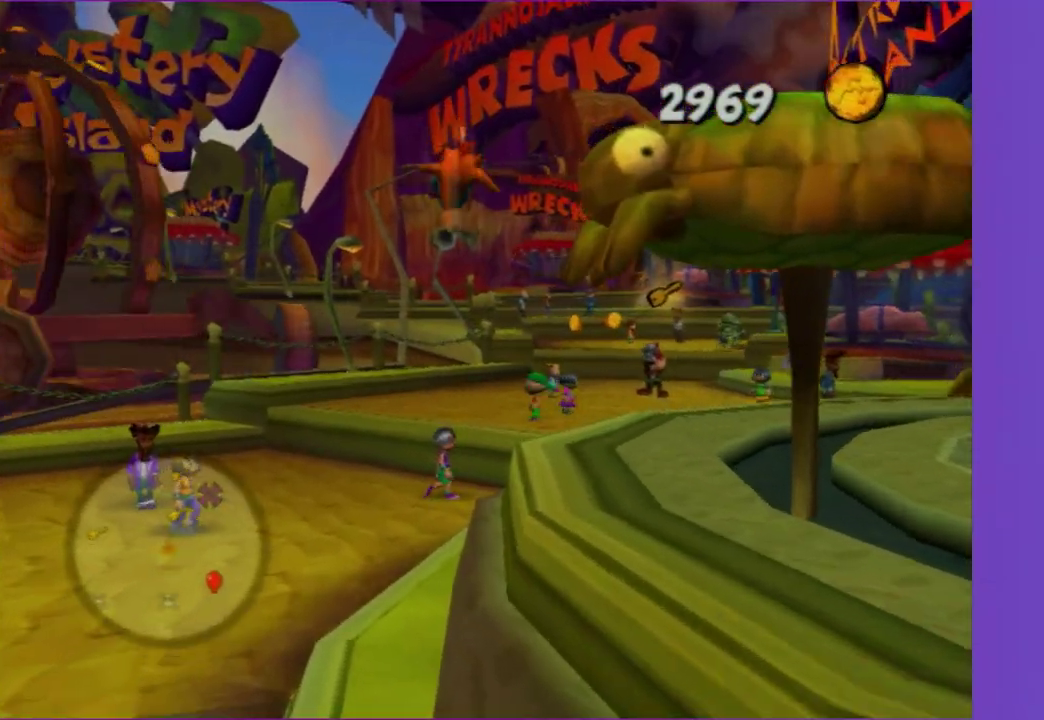
{"buttons": ["A"], "left_stick": "up", "right_stick": "left", "events": [[200, "right_stick", "center"], [467, "A", "down"], [467, "right_stick", "left"]]}
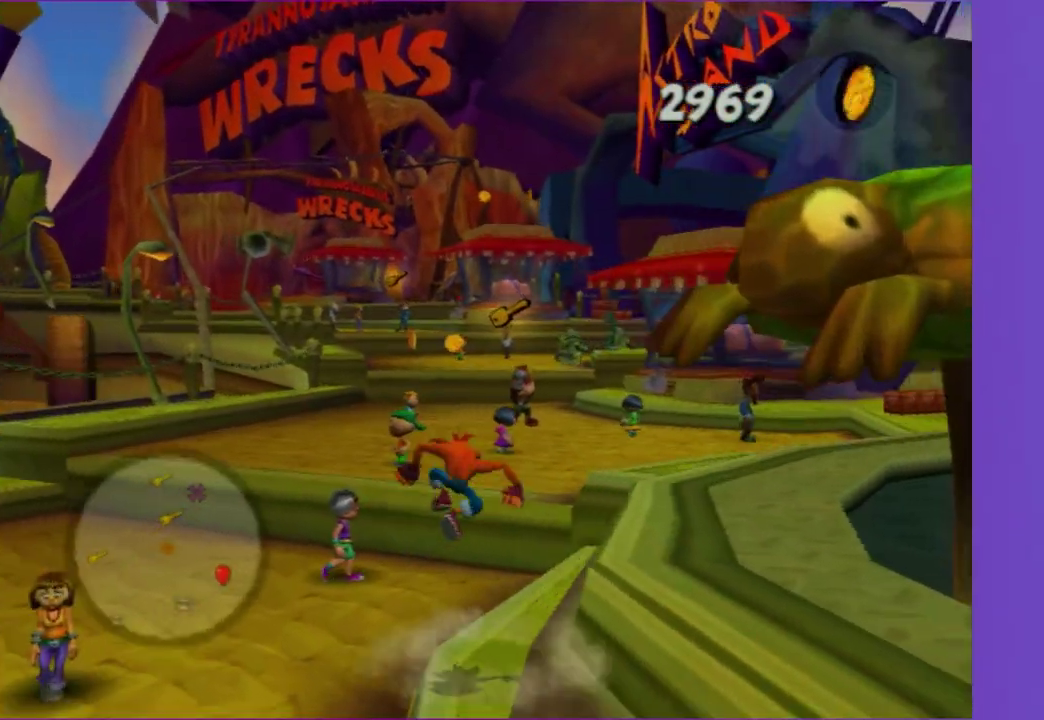
{"buttons": [], "left_stick": "up", "right_stick": "center", "events": [[67, "A", "up"], [67, "left_stick", "up-right"], [133, "right_stick", "center"], [333, "left_stick", "up"]]}
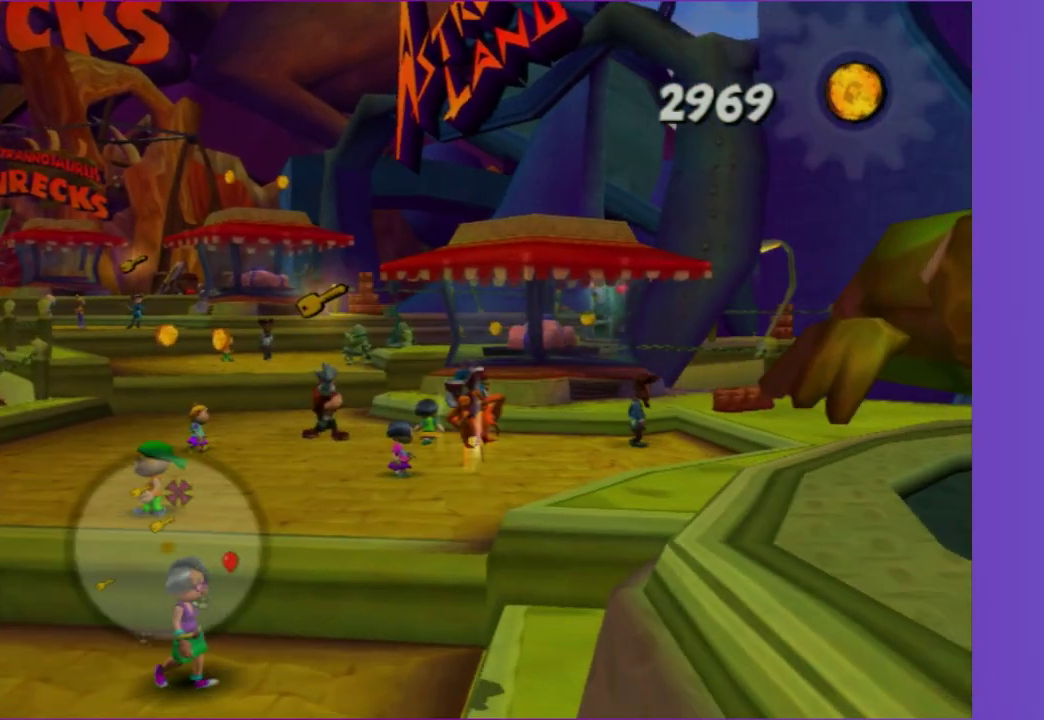
{"buttons": ["A"], "left_stick": "up", "right_stick": "right", "events": [[67, "A", "down"], [150, "A", "up"], [400, "A", "down"], [450, "right_stick", "right"]]}
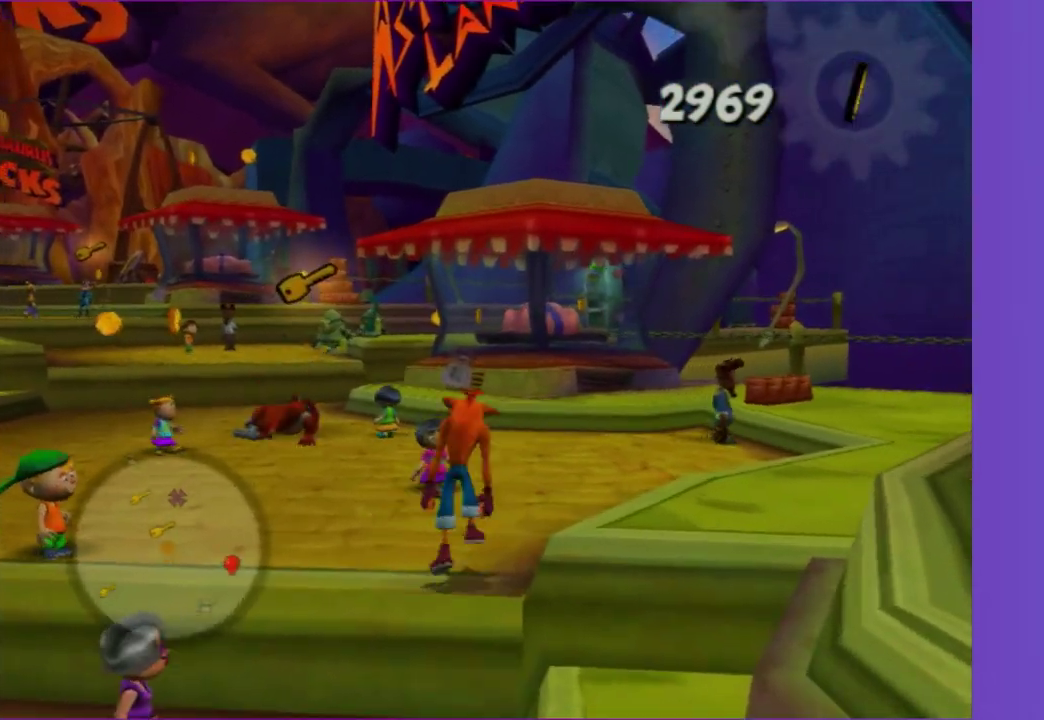
{"buttons": [], "left_stick": "up", "right_stick": "center", "events": [[50, "A", "up"], [50, "right_stick", "center"]]}
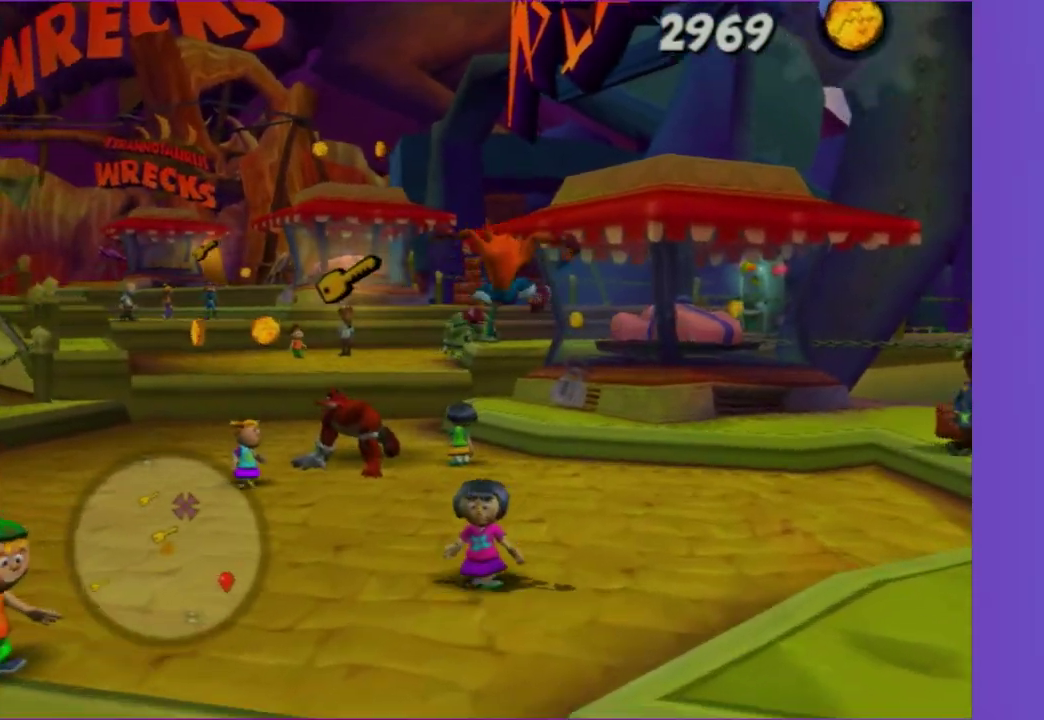
{"buttons": [], "left_stick": "up", "right_stick": "center", "events": [[217, "A", "down"], [350, "A", "up"]]}
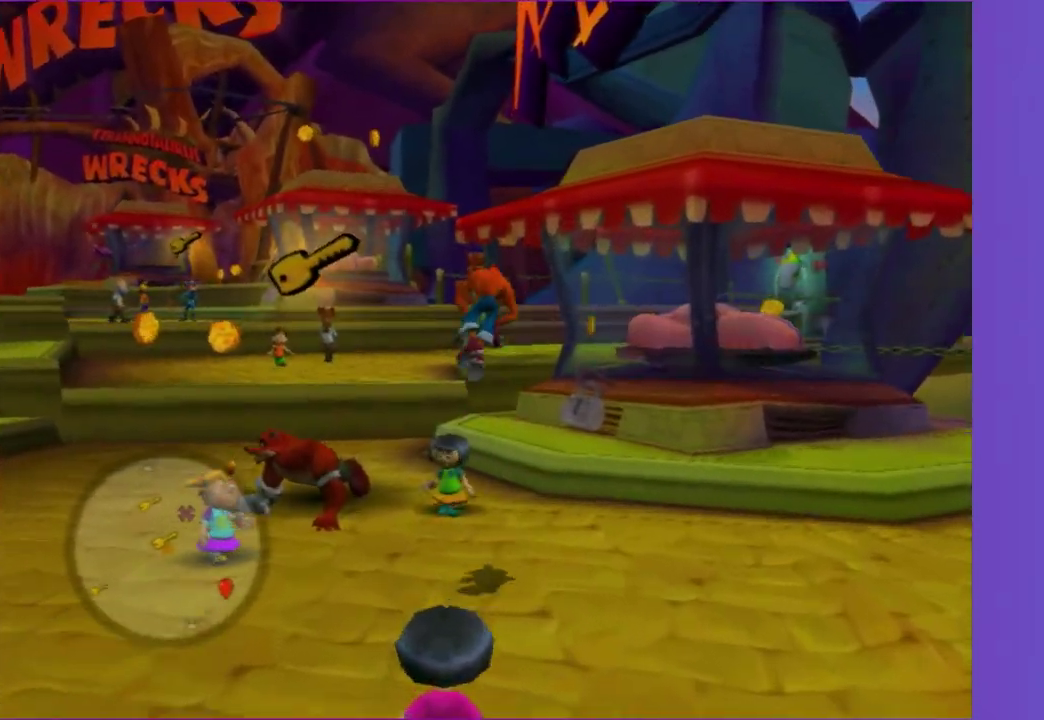
{"buttons": [], "left_stick": "up-left", "right_stick": "center", "events": [[117, "left_stick", "up-left"]]}
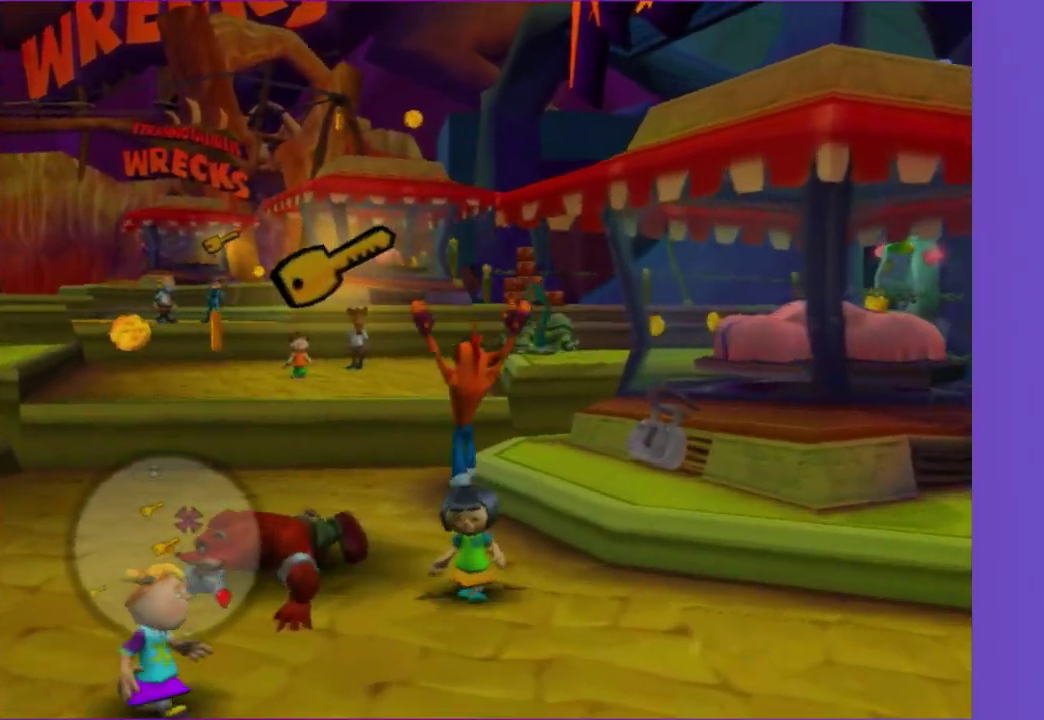
{"buttons": [], "left_stick": "up", "right_stick": "center", "events": [[150, "right_stick", "right"], [183, "A", "down"], [250, "left_stick", "up"], [250, "right_stick", "center"], [300, "A", "up"]]}
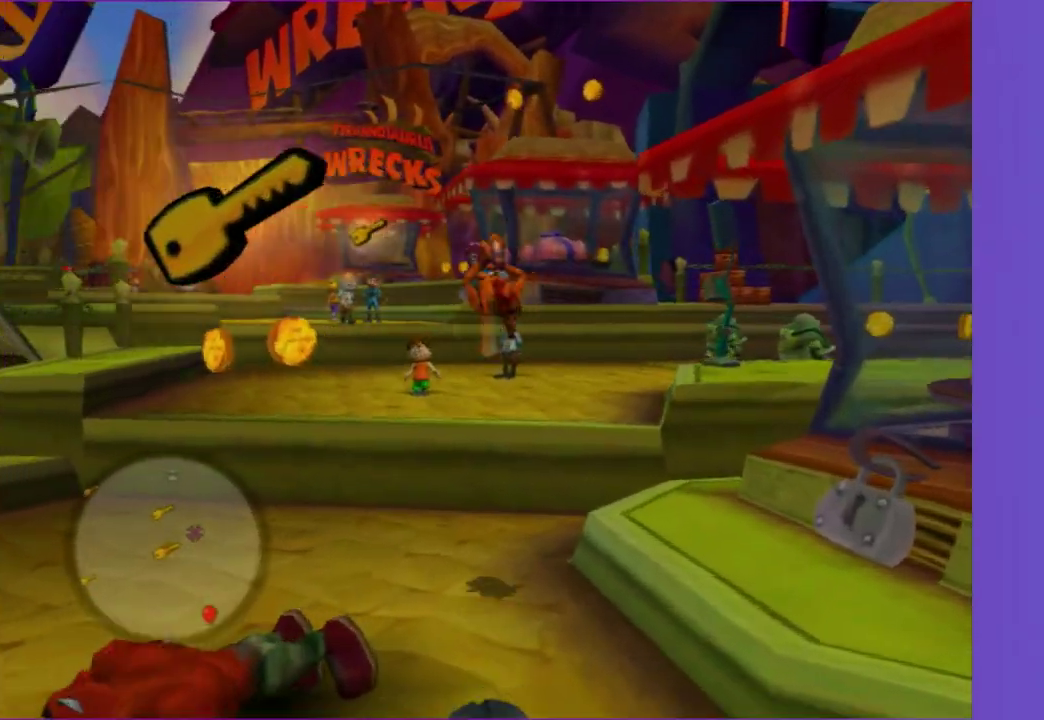
{"buttons": ["A"], "left_stick": "up-right", "right_stick": "left", "events": [[117, "A", "down"], [200, "left_stick", "up-right"], [217, "A", "up"], [267, "right_stick", "left"], [383, "A", "down"]]}
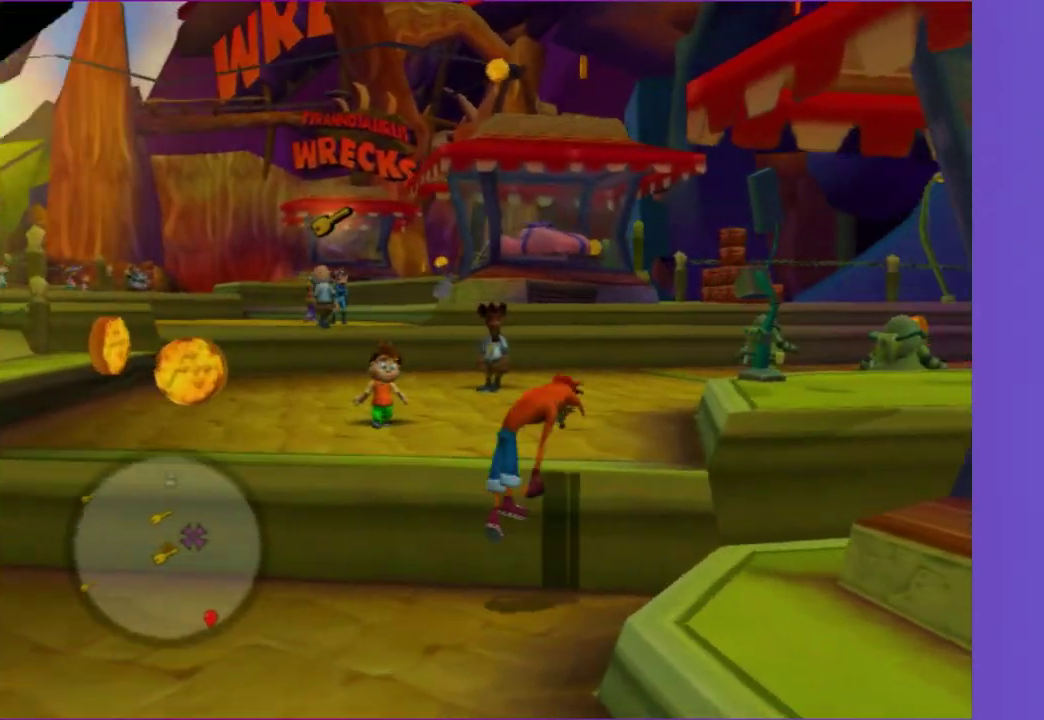
{"buttons": [], "left_stick": "up", "right_stick": "center", "events": [[17, "A", "up"], [67, "right_stick", "up-left"], [117, "left_stick", "up"], [133, "right_stick", "center"]]}
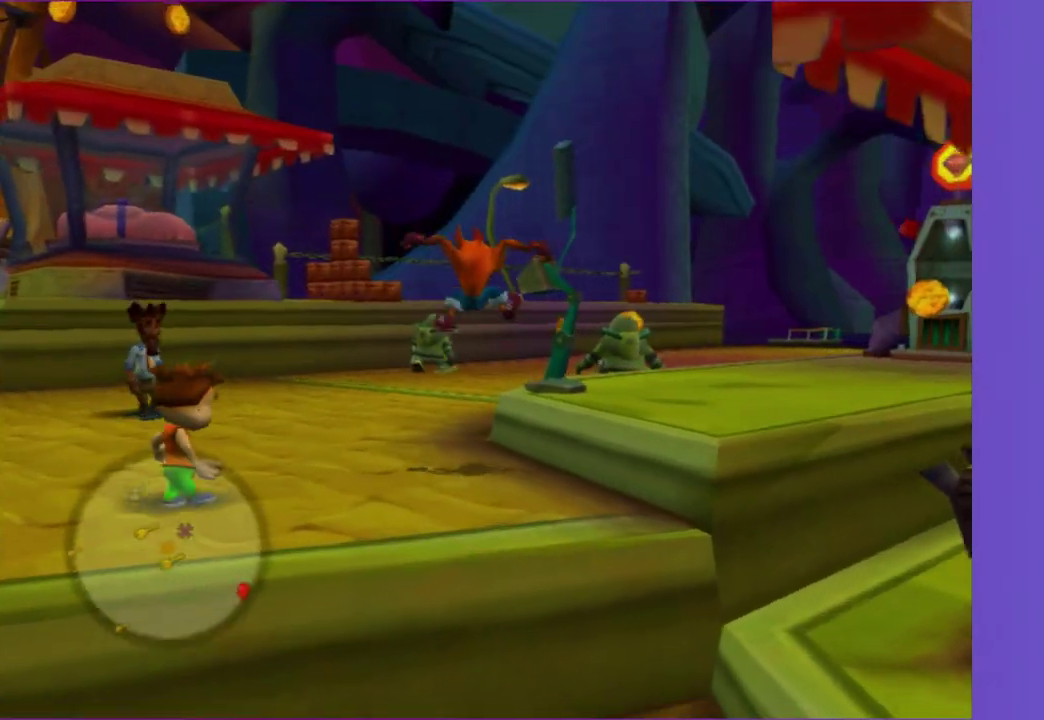
{"buttons": [], "left_stick": "up-right", "right_stick": "left", "events": [[67, "right_stick", "left"], [167, "A", "down"], [217, "A", "up"], [450, "left_stick", "up-right"]]}
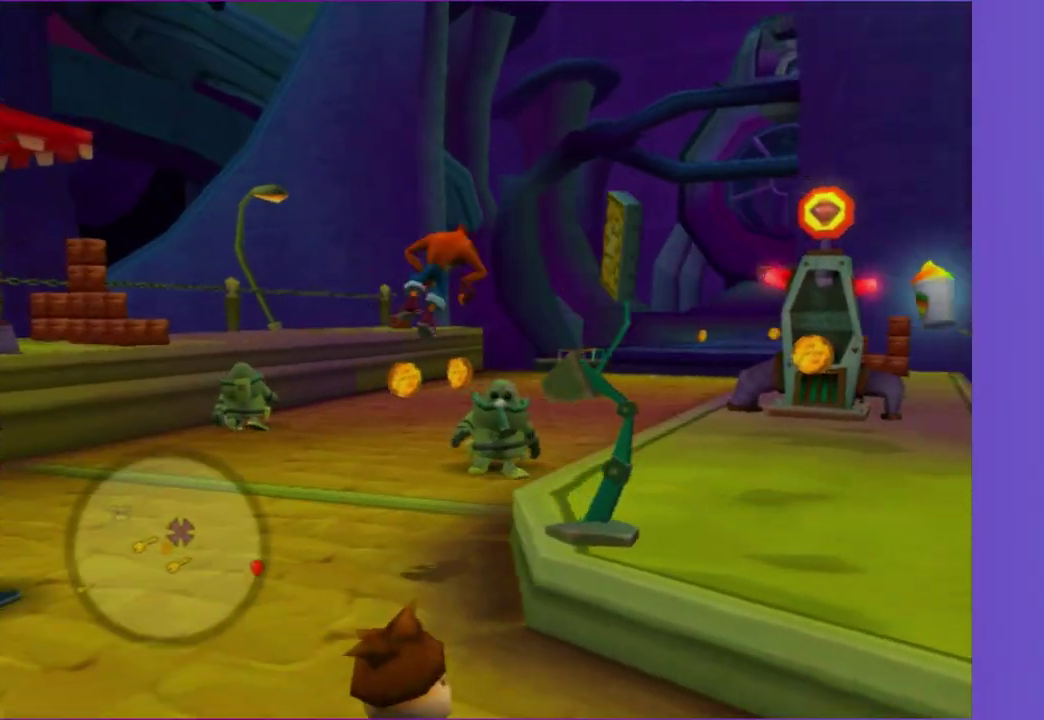
{"buttons": [], "left_stick": "up", "right_stick": "center", "events": [[217, "right_stick", "center"], [400, "left_stick", "up"]]}
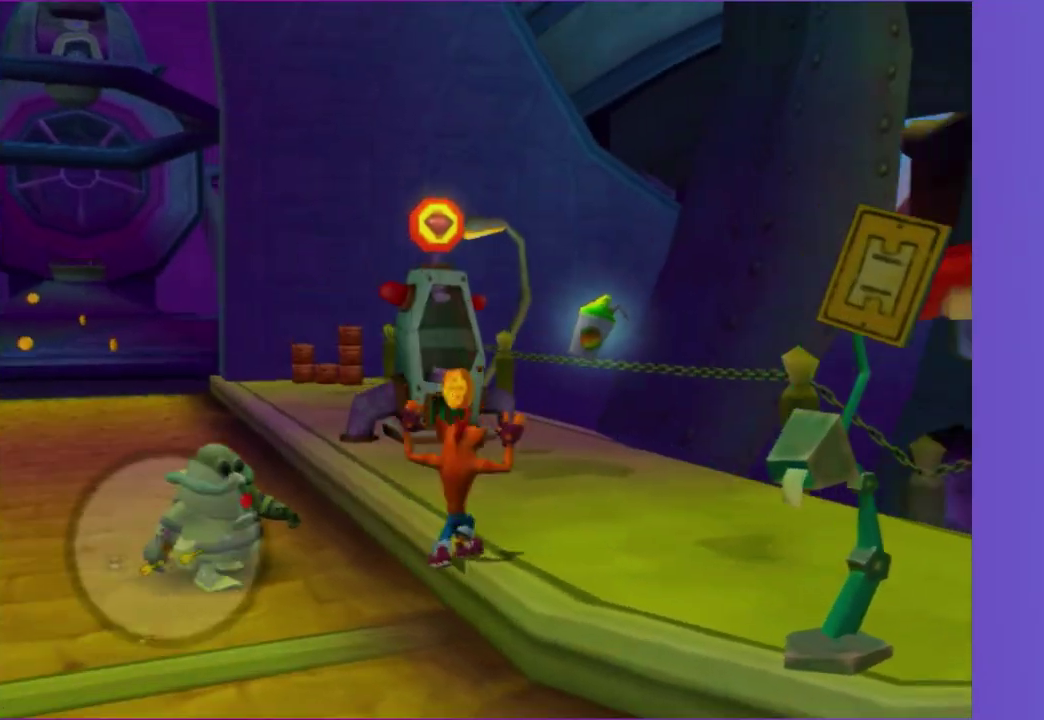
{"buttons": [], "left_stick": "up", "right_stick": "center", "events": [[317, "left_stick", "up-left"], [483, "left_stick", "up"]]}
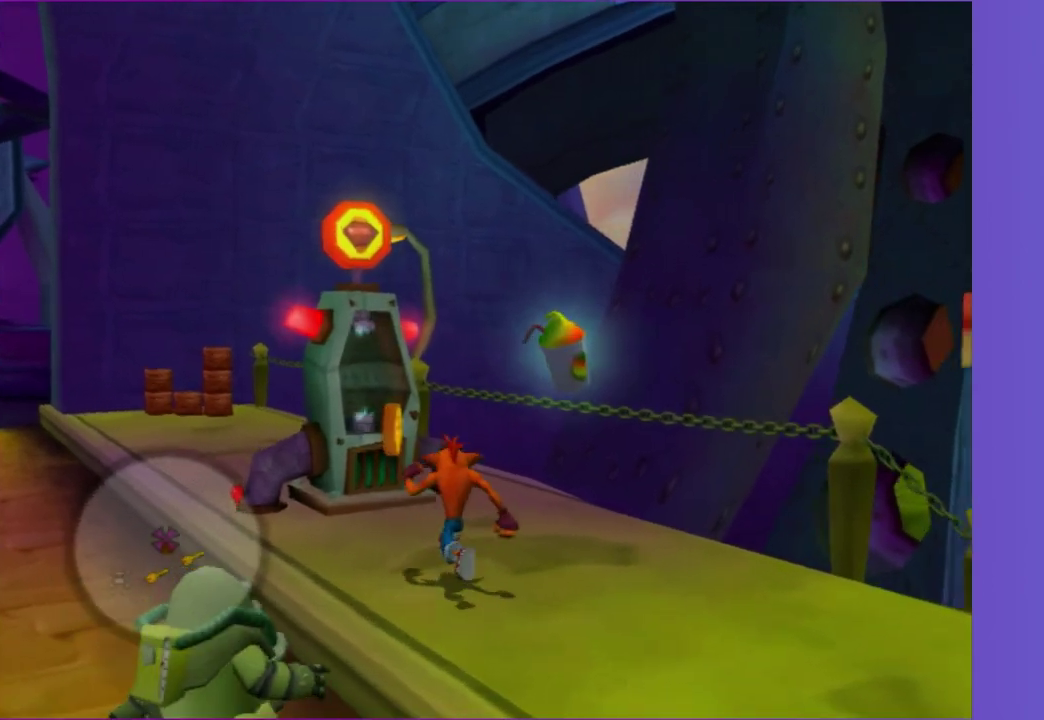
{"buttons": [], "left_stick": "center", "right_stick": "center", "events": [[150, "left_stick", "up-left"], [367, "Y", "down"], [400, "left_stick", "center"], [483, "Y", "up"]]}
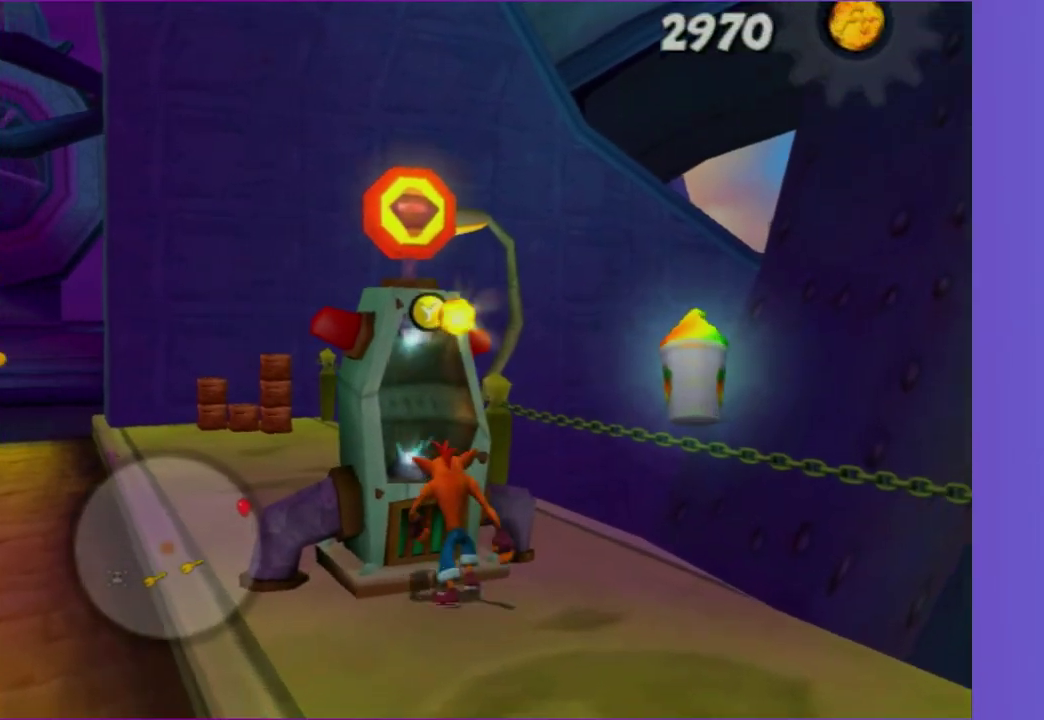
{"buttons": ["A"], "left_stick": "left", "right_stick": "center", "events": [[100, "A", "down"], [217, "A", "up"], [317, "A", "down"], [383, "A", "up"], [500, "A", "down"], [500, "left_stick", "left"]]}
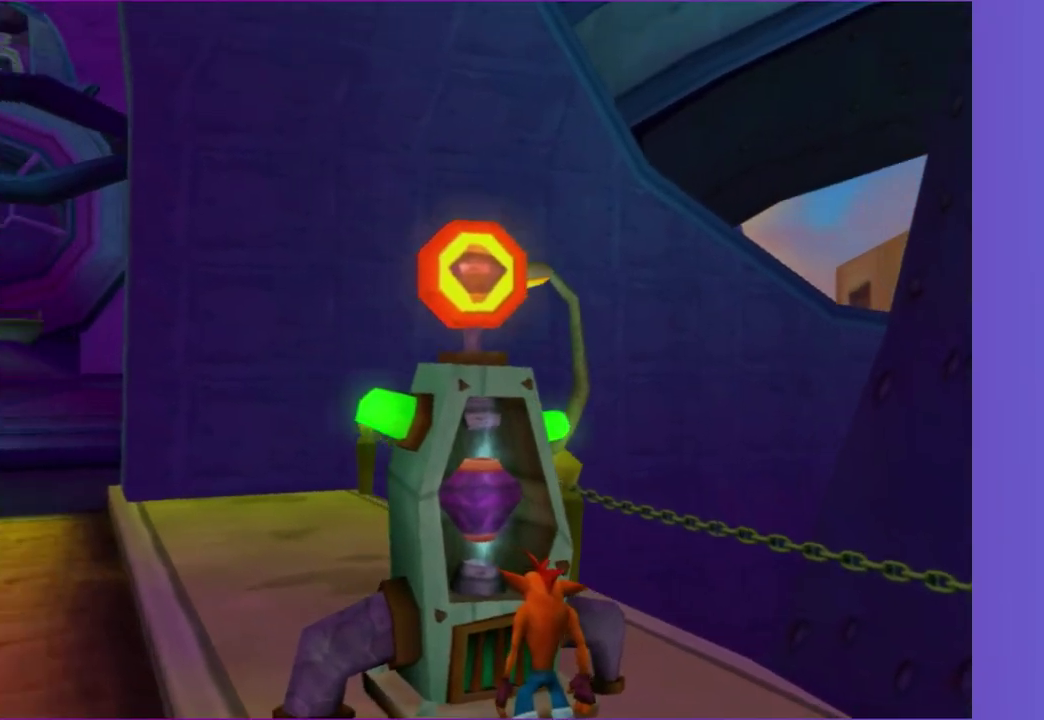
{"buttons": [], "left_stick": "up-left", "right_stick": "center", "events": [[67, "A", "up"], [183, "A", "down"], [250, "A", "up"], [250, "left_stick", "up-left"], [350, "A", "down"], [433, "A", "up"]]}
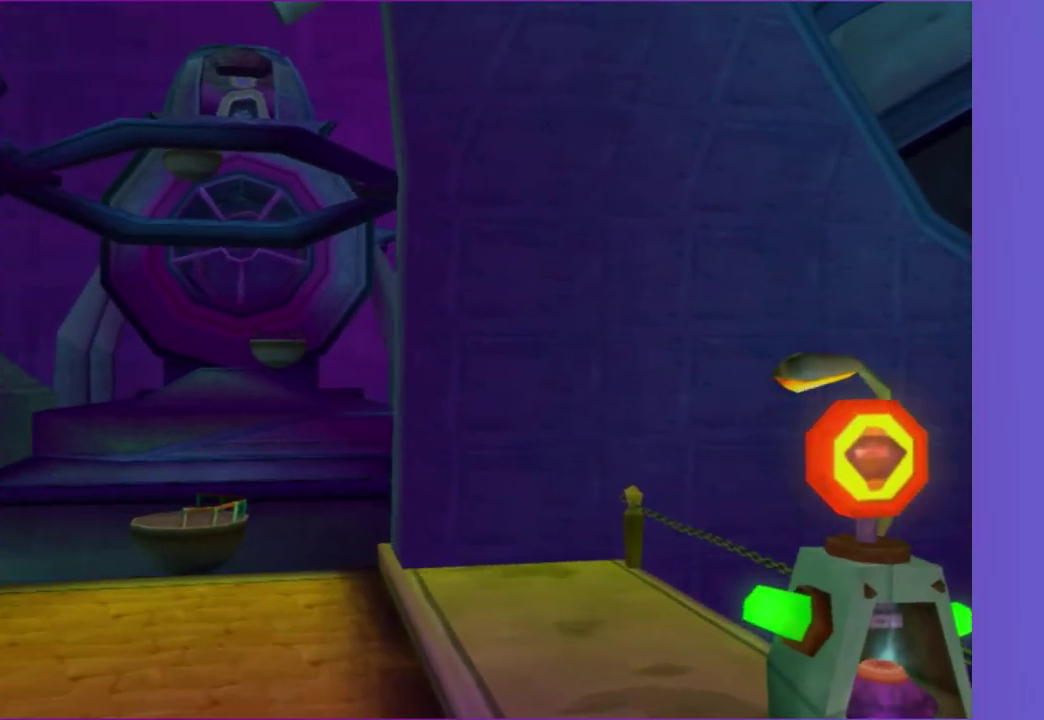
{"buttons": [], "left_stick": "up", "right_stick": "center", "events": [[67, "A", "down"], [117, "A", "up"], [267, "A", "down"], [350, "A", "up"], [417, "left_stick", "up"]]}
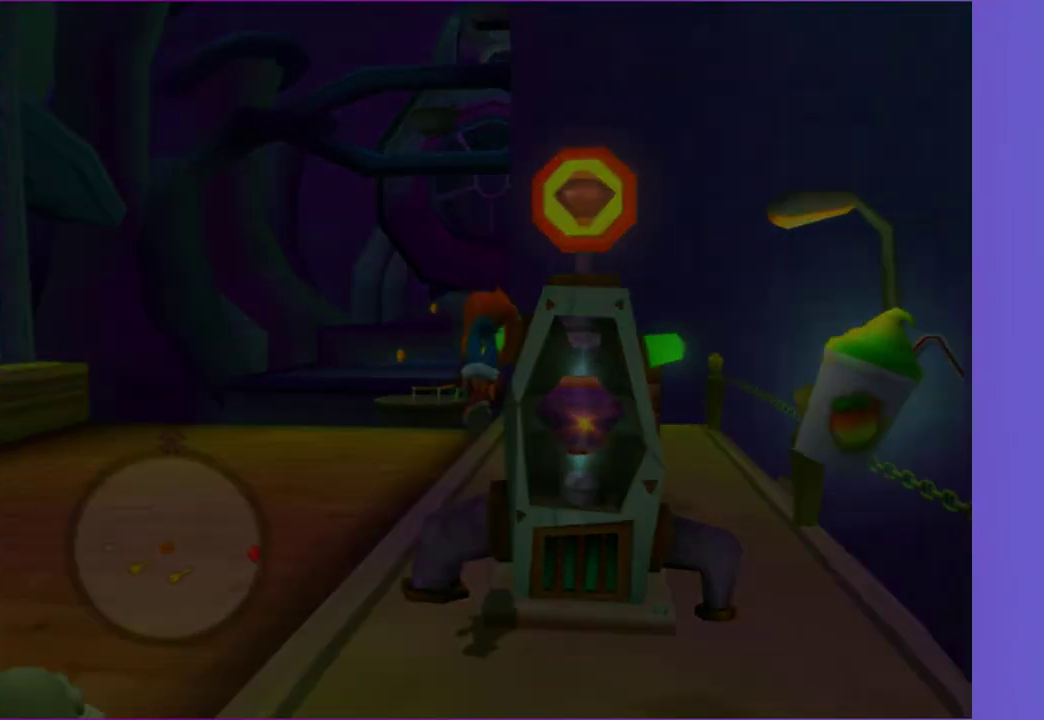
{"buttons": [], "left_stick": "up", "right_stick": "center", "events": [[167, "right_stick", "left"], [267, "right_stick", "center"], [400, "A", "down"], [483, "A", "up"]]}
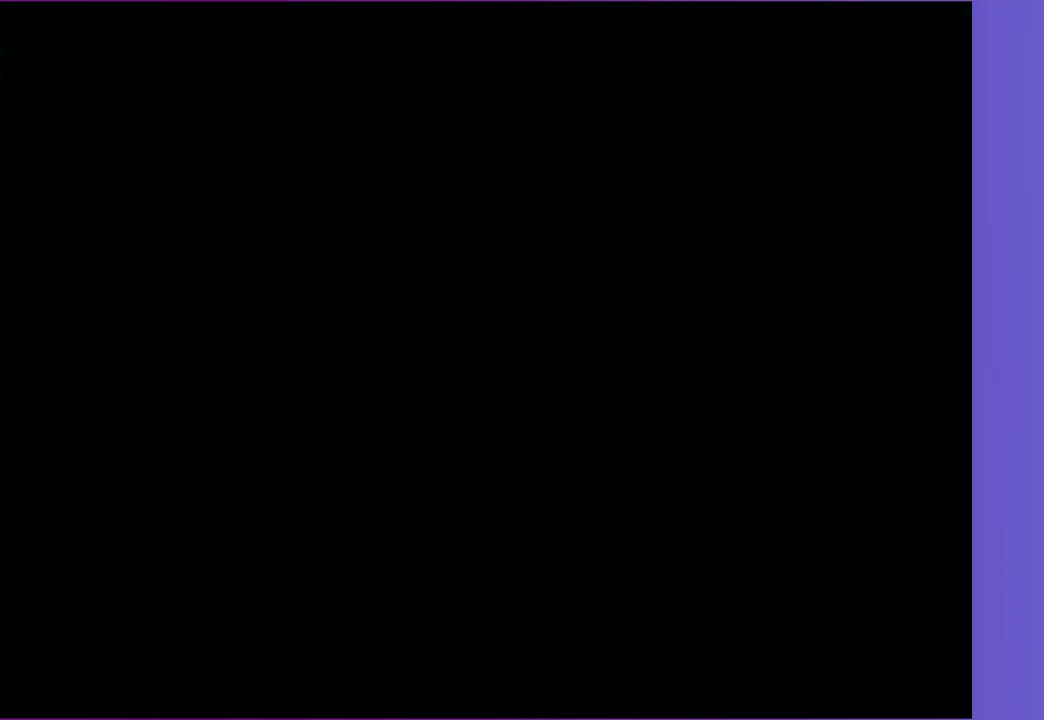
{"buttons": ["A"], "left_stick": "center", "right_stick": "center", "events": [[133, "left_stick", "up-left"], [150, "A", "down"], [200, "A", "up"], [233, "left_stick", "center"], [317, "A", "down"], [383, "A", "up"], [483, "A", "down"]]}
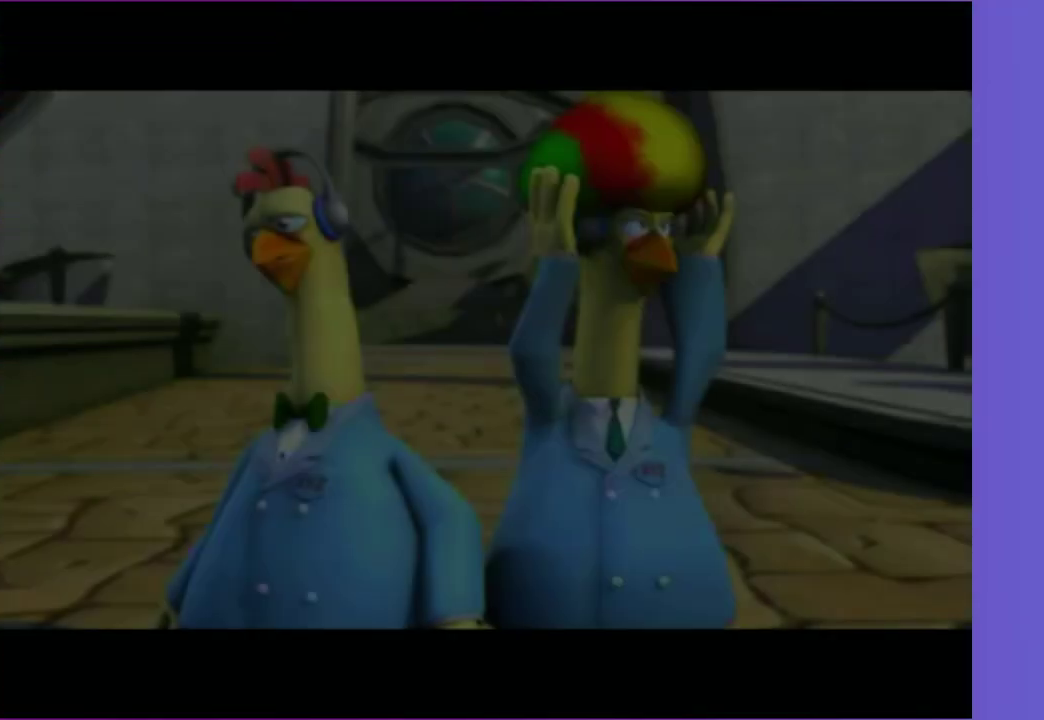
{"buttons": [], "left_stick": "center", "right_stick": "center", "events": [[67, "A", "up"], [167, "A", "down"], [267, "A", "up"], [367, "A", "down"], [433, "A", "up"]]}
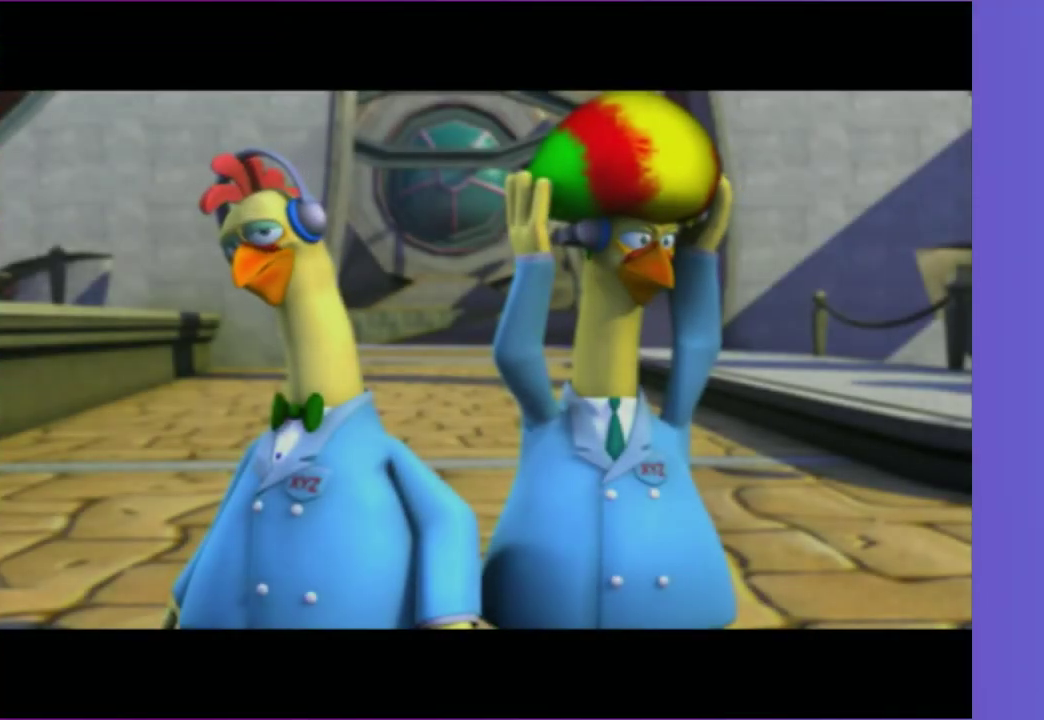
{"buttons": [], "left_stick": "up", "right_stick": "center", "events": [[67, "A", "down"], [67, "left_stick", "up-left"], [117, "left_stick", "up"], [133, "A", "up"], [183, "left_stick", "up-left"], [267, "A", "down"], [383, "A", "up"], [500, "left_stick", "up"]]}
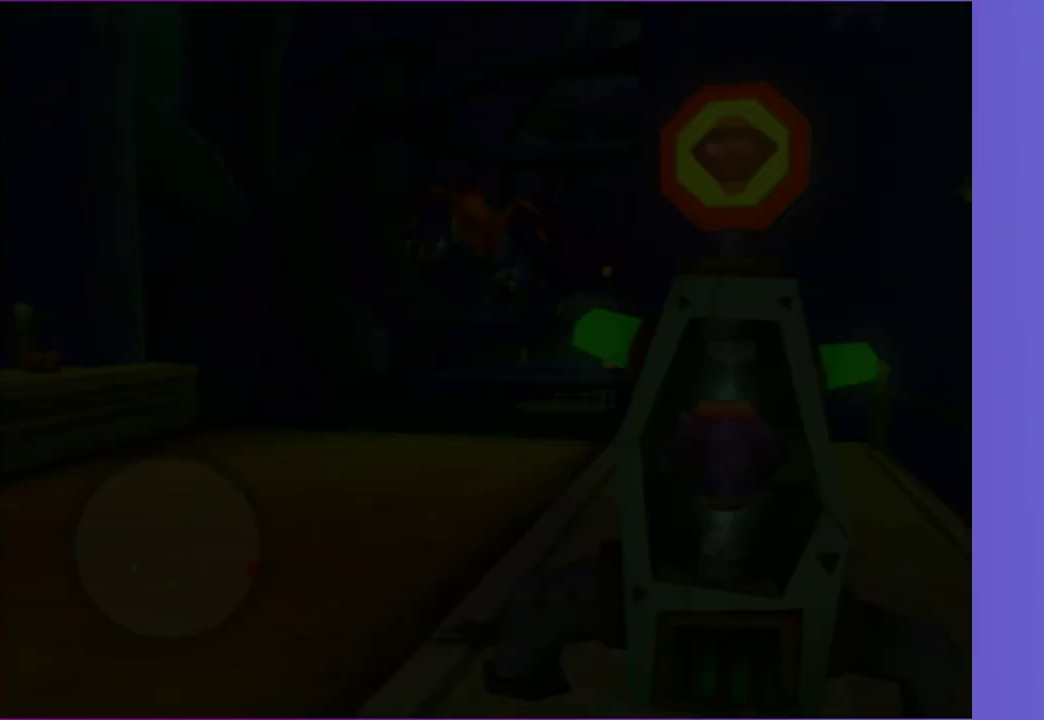
{"buttons": [], "left_stick": "up", "right_stick": "center", "events": [[200, "right_stick", "left"], [250, "left_stick", "up-right"], [367, "left_stick", "up"], [433, "right_stick", "center"]]}
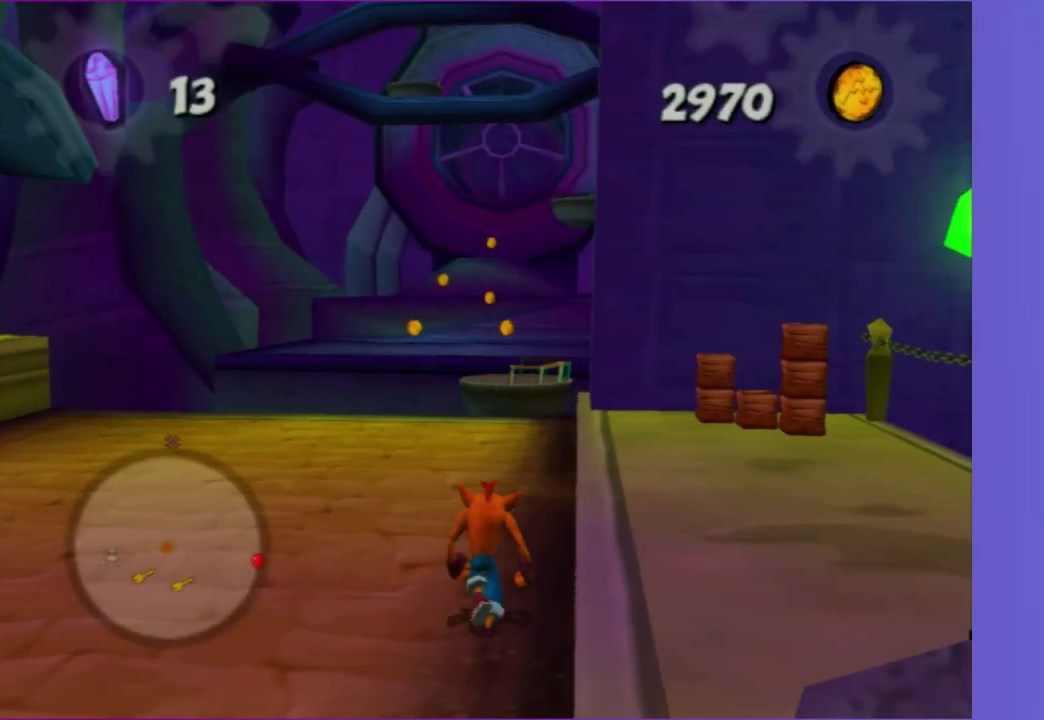
{"buttons": [], "left_stick": "up-left", "right_stick": "center", "events": [[17, "left_stick", "up-left"], [283, "left_stick", "up"], [417, "left_stick", "up-left"]]}
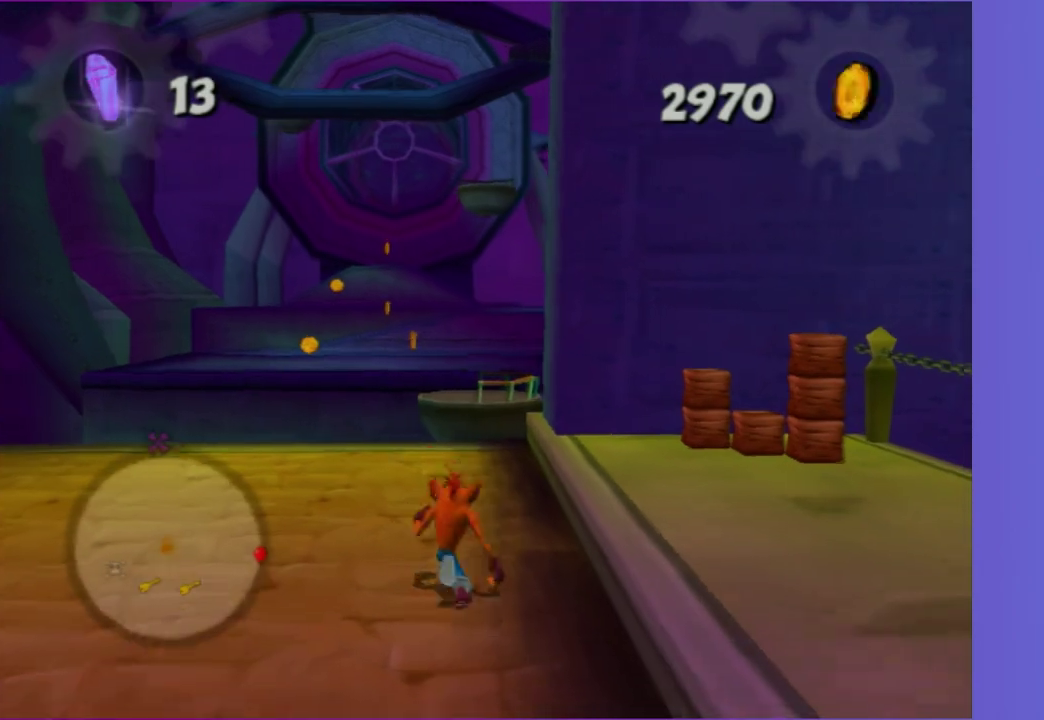
{"buttons": [], "left_stick": "up", "right_stick": "center", "events": [[50, "left_stick", "up"], [67, "right_stick", "left"], [167, "right_stick", "center"]]}
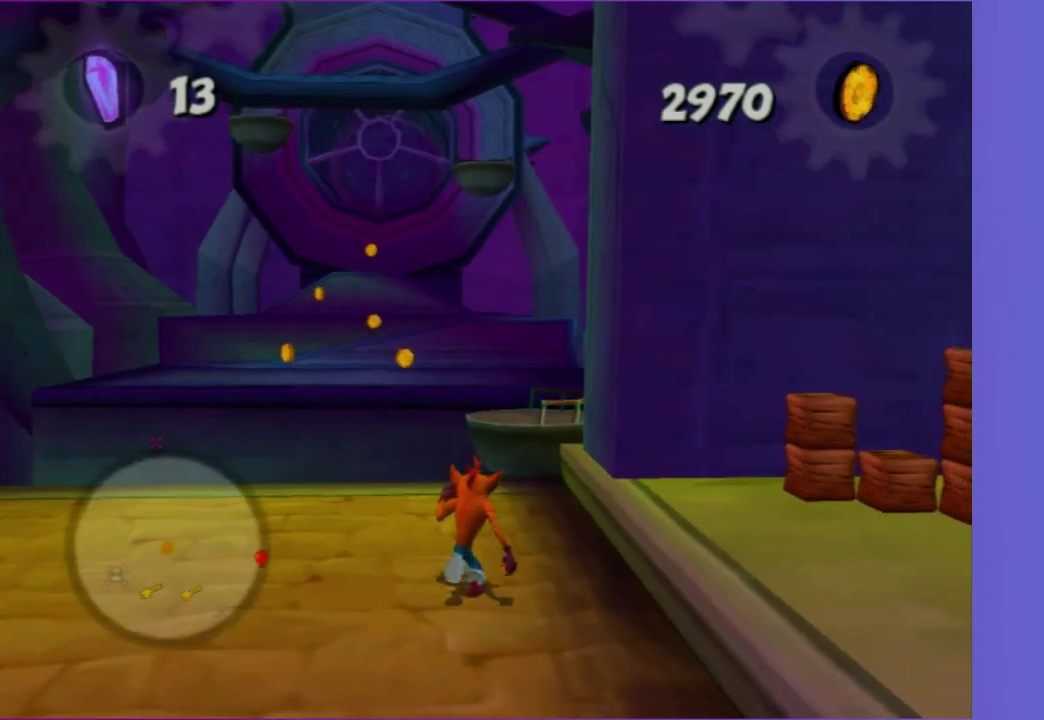
{"buttons": [], "left_stick": "up", "right_stick": "center", "events": [[350, "left_stick", "up-right"], [483, "left_stick", "up"]]}
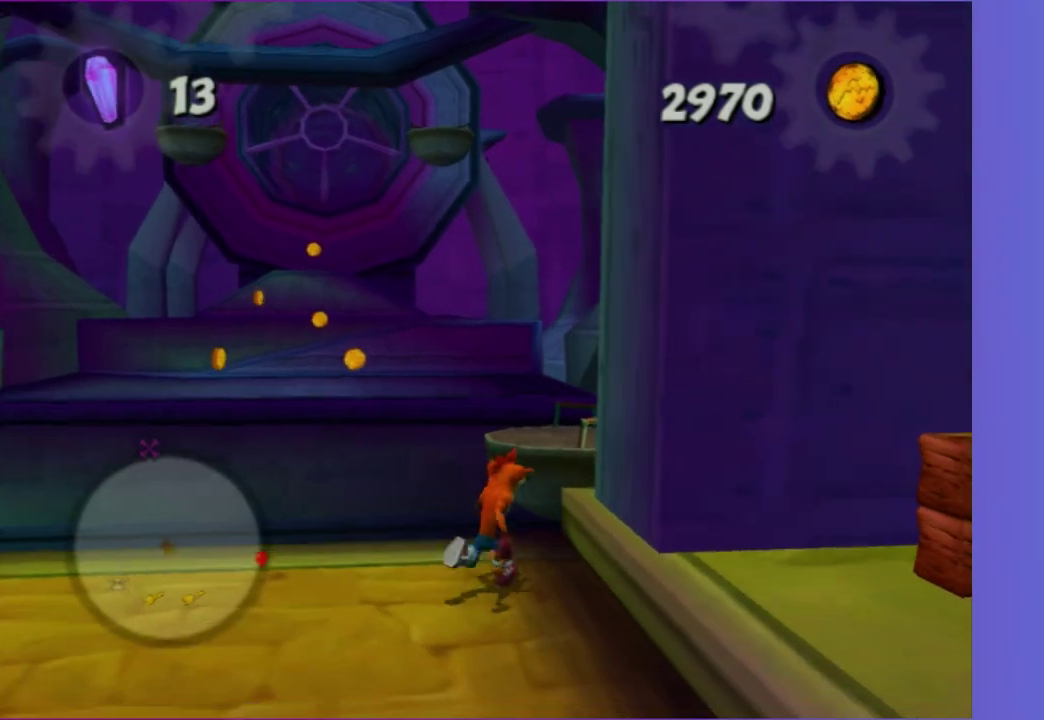
{"buttons": [], "left_stick": "up-right", "right_stick": "center", "events": [[117, "A", "down"], [383, "A", "up"], [383, "left_stick", "up-right"]]}
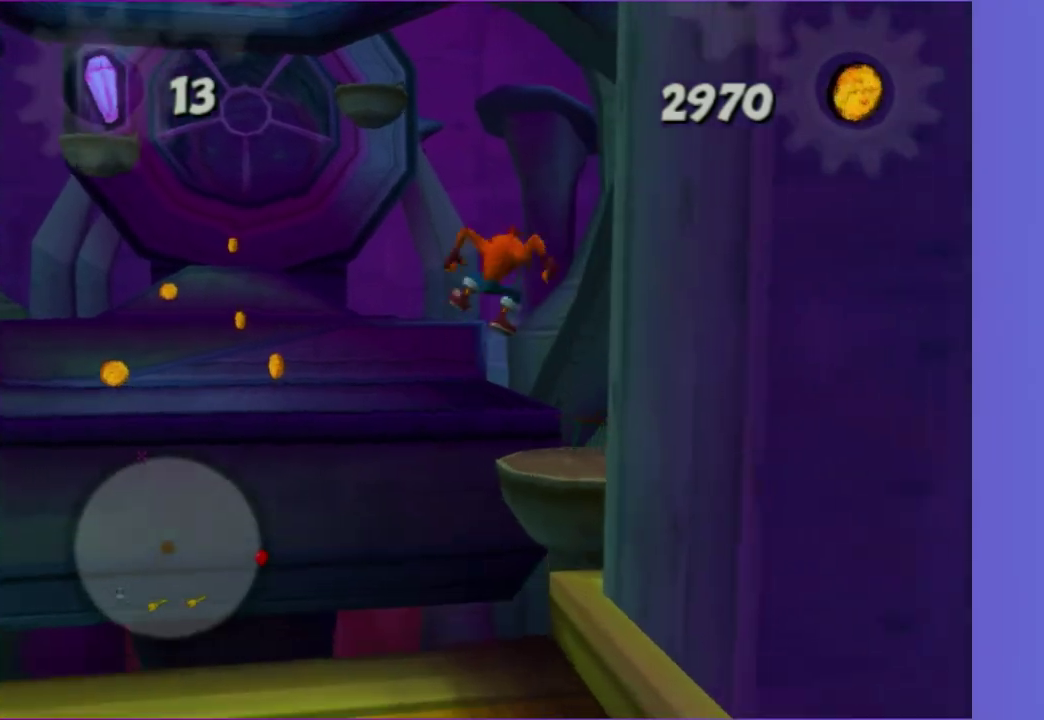
{"buttons": ["X"], "left_stick": "up", "right_stick": "center", "events": [[150, "A", "down"], [450, "A", "up"], [483, "X", "down"], [500, "left_stick", "up"]]}